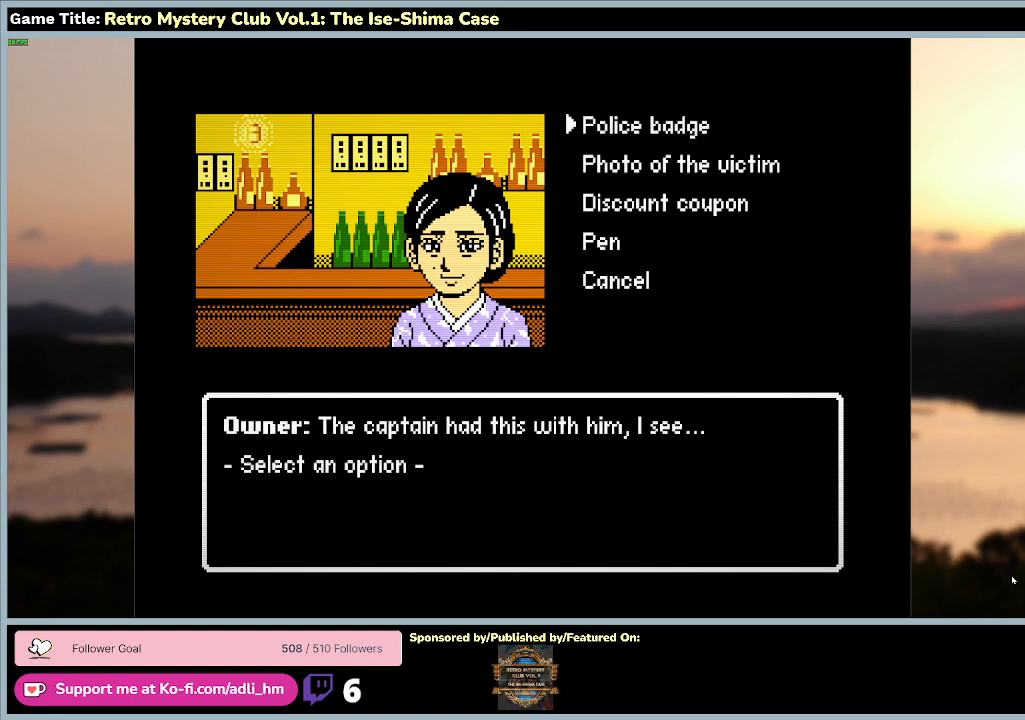
Gameplay with keyboard and mouse; each line is a JSON object with the keys and mouse buttons held at the frame after it. "events" lists presses ("down") and releases ("up") of "0", "1", "2", "3", "4", "5", "6", "7", "8", "9", "a", "alt", "b", "c", "caps_lock", "ctrl", "d", "down", "e", "escape", "f", "f1", "f2", "f3", "f4", "f5", "f6", "f7", "f8", "g", "h", "i", "j", "k", "l", "left", "m", "n", "o", "p", "q", "r", "return", "right", "s", "shift", "space", "t", "tab", "tilde", "u", "up", "v", "w", "x", "y", "z" and "mouse_wheel" between this image and that frame as [ms after this image, input, new state], when the widget could be followed in between. "mouse_wheel" = the "wheel" button of the "mouse" list. No other keys are recorded. "wheel" means that the mouse wheel is clicked or scrolled. Mouse movement is not recorded.
{"keys": [], "mouse": [], "events": [[367, "space", "up"]]}
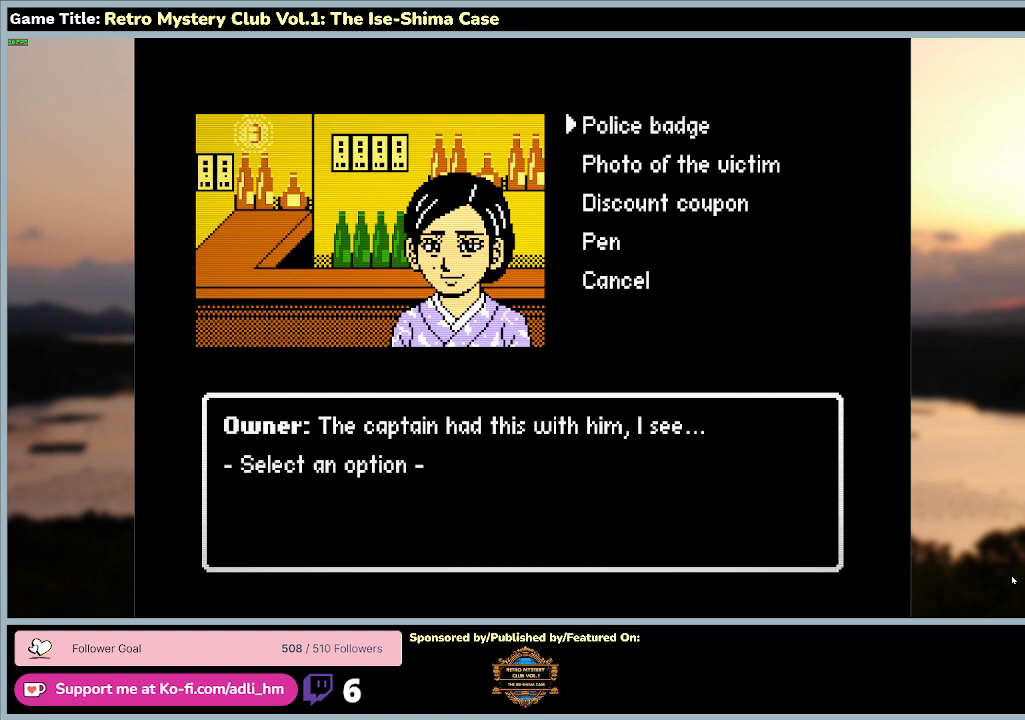
{"keys": ["s"], "mouse": [], "events": [[200, "s", "down"]]}
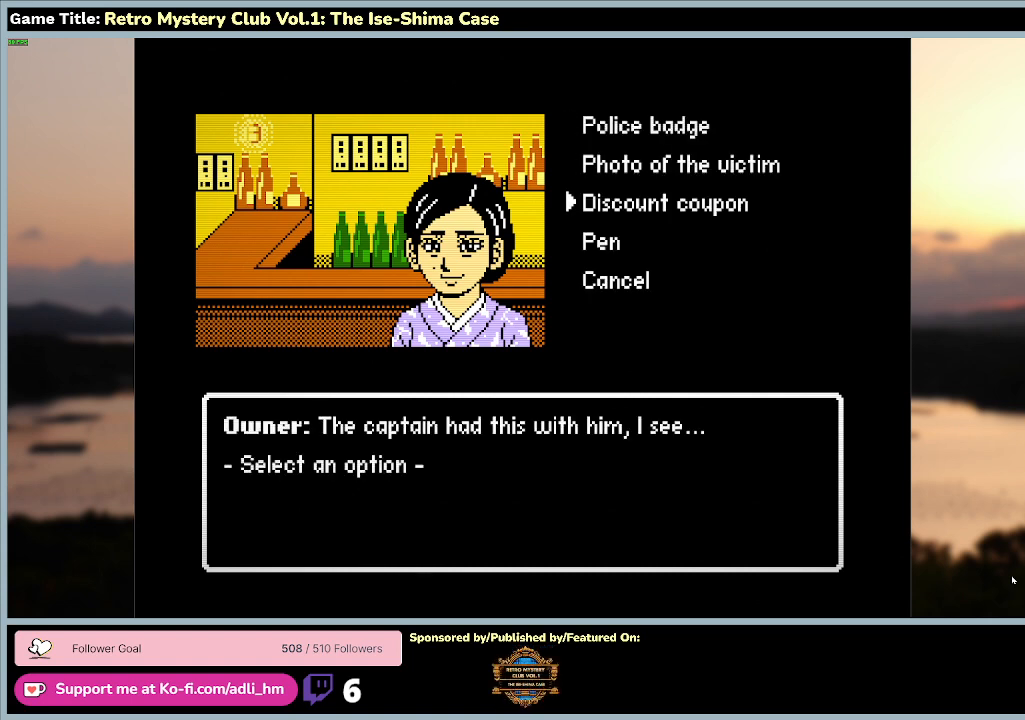
{"keys": ["s"], "mouse": [], "events": []}
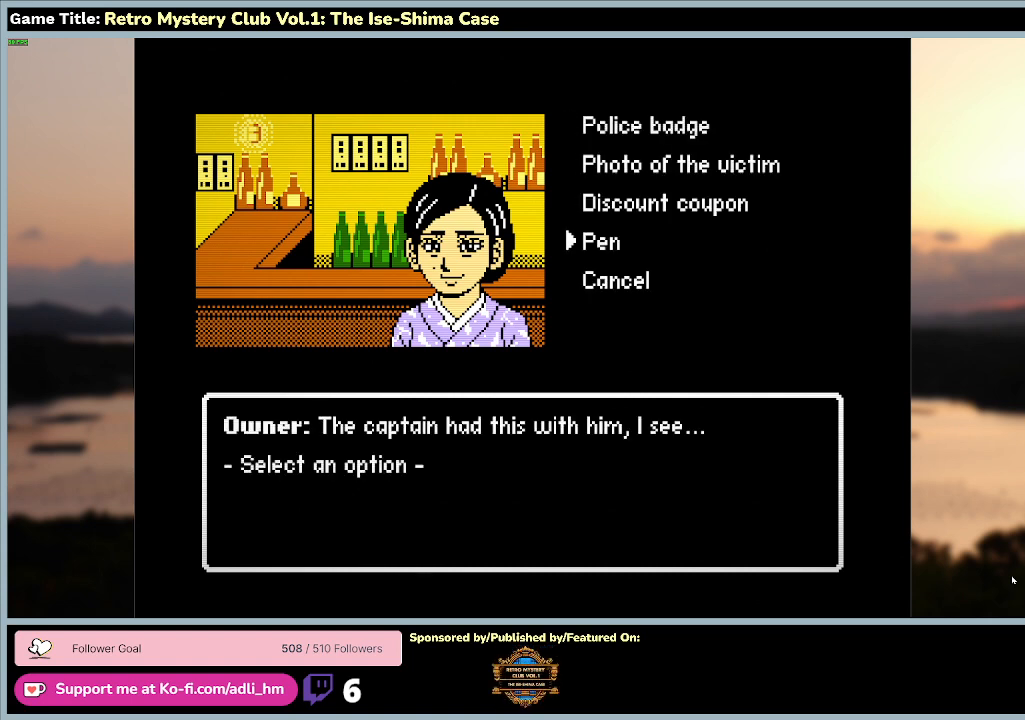
{"keys": [], "mouse": [], "events": [[67, "s", "up"]]}
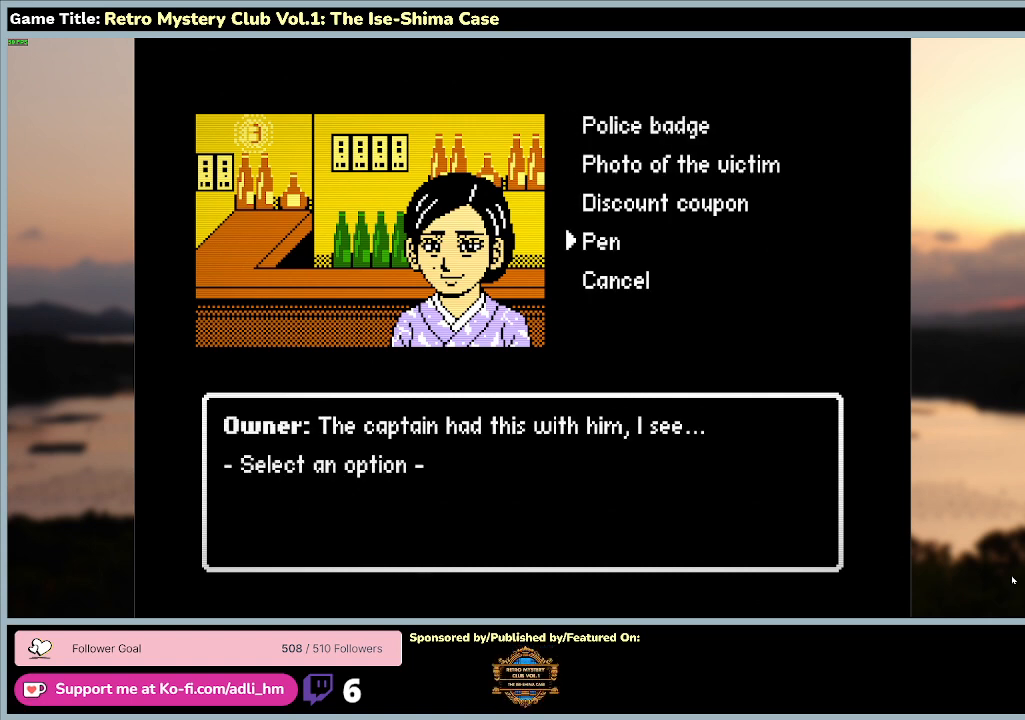
{"keys": ["space"], "mouse": [], "events": [[200, "space", "down"]]}
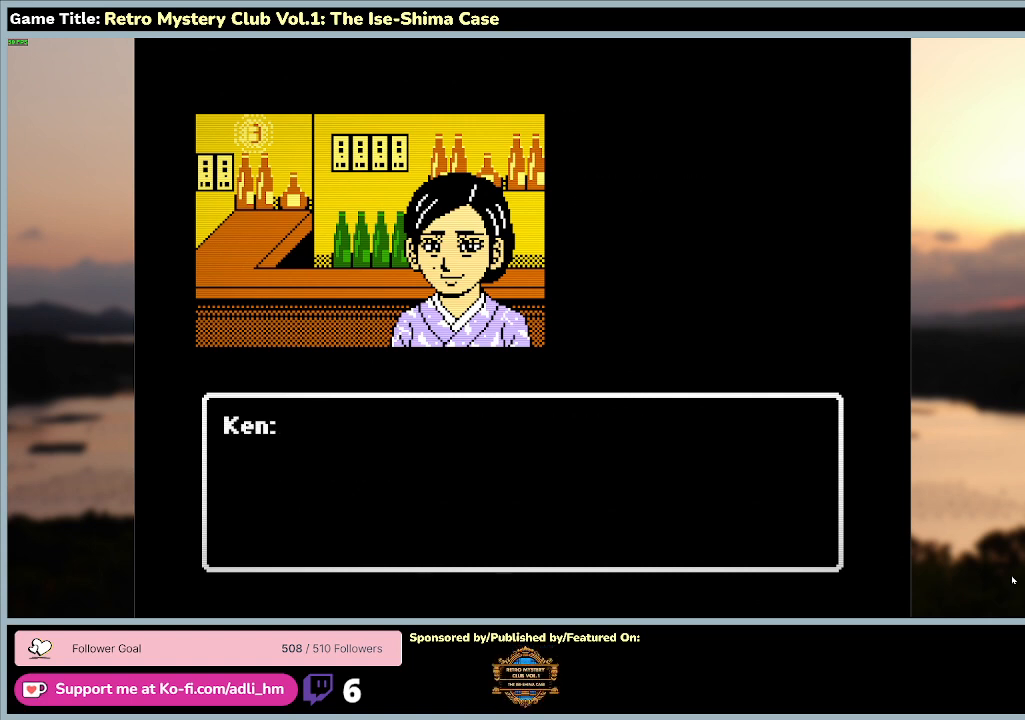
{"keys": ["space"], "mouse": [], "events": []}
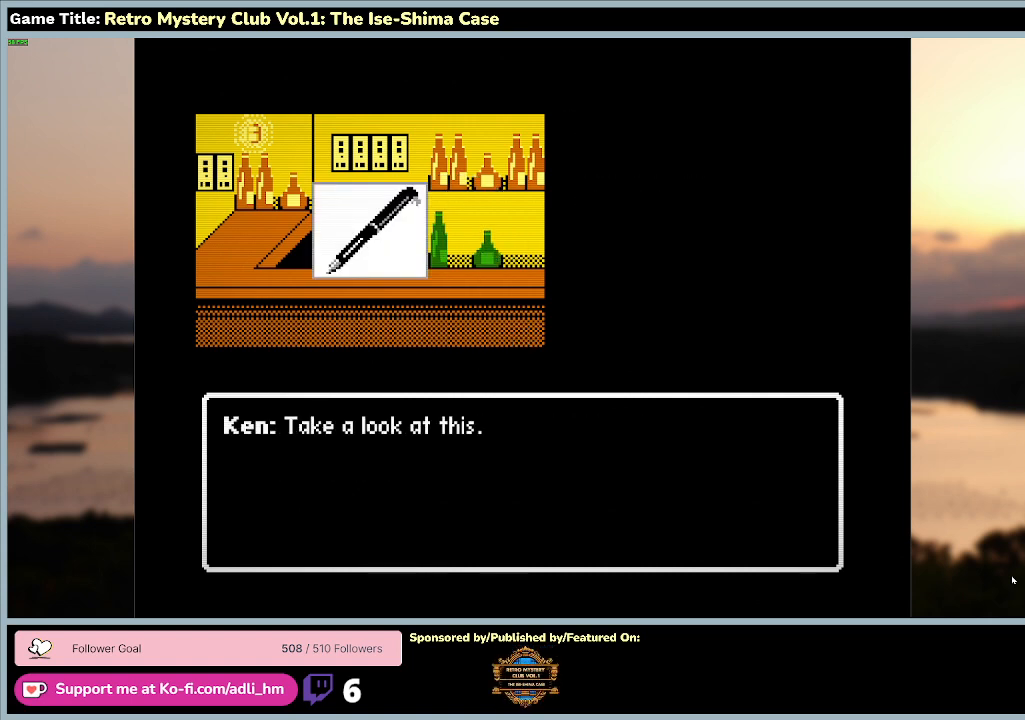
{"keys": ["space"], "mouse": [], "events": [[67, "space", "up"], [267, "space", "down"]]}
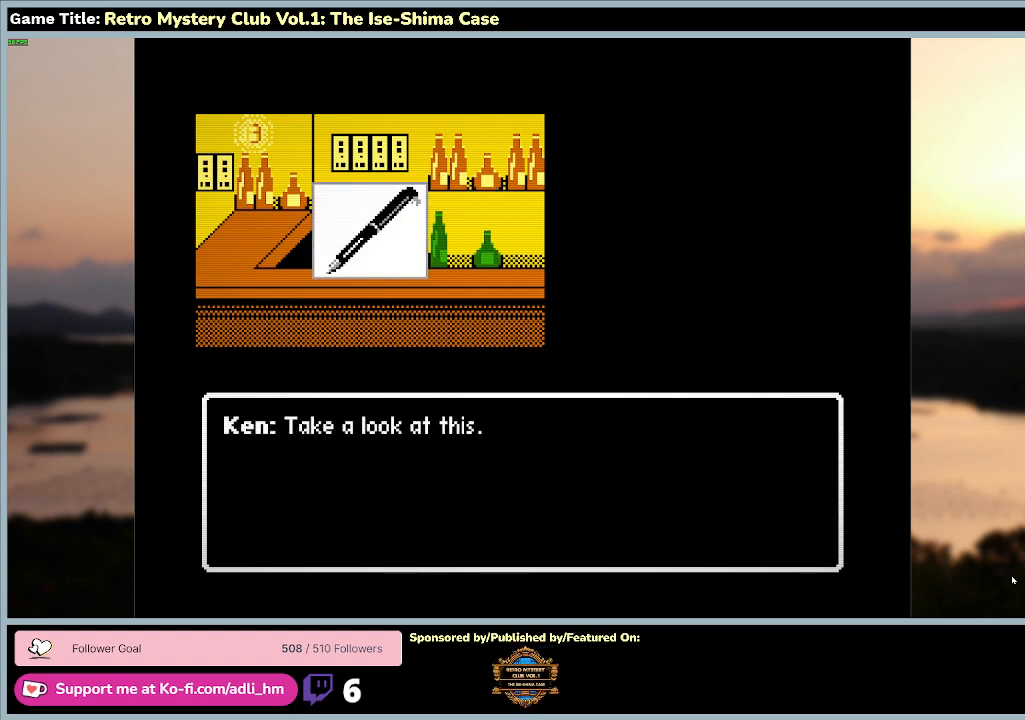
{"keys": ["space"], "mouse": [], "events": []}
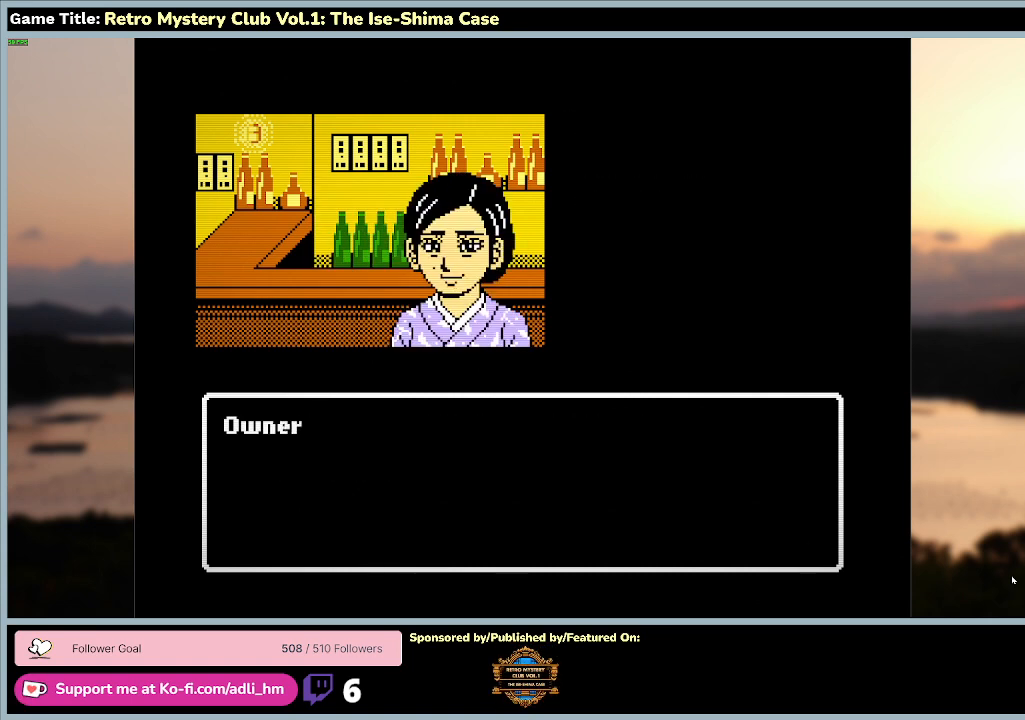
{"keys": ["space"], "mouse": [], "events": []}
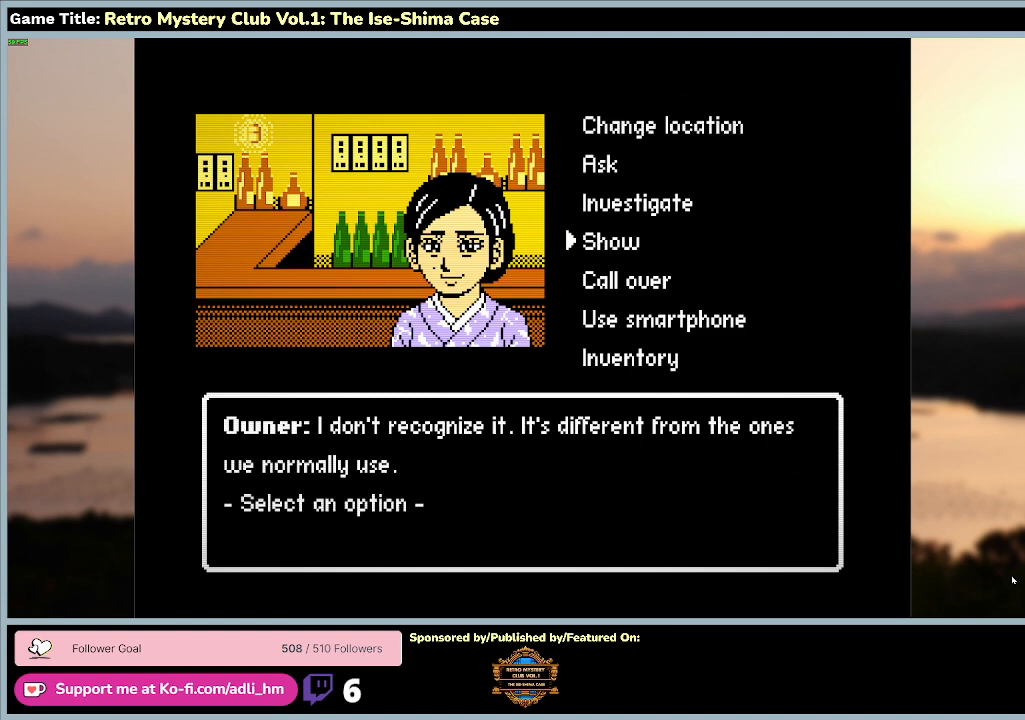
{"keys": ["a", "s"], "mouse": [], "events": [[33, "space", "up"], [233, "s", "down"], [300, "a", "down"]]}
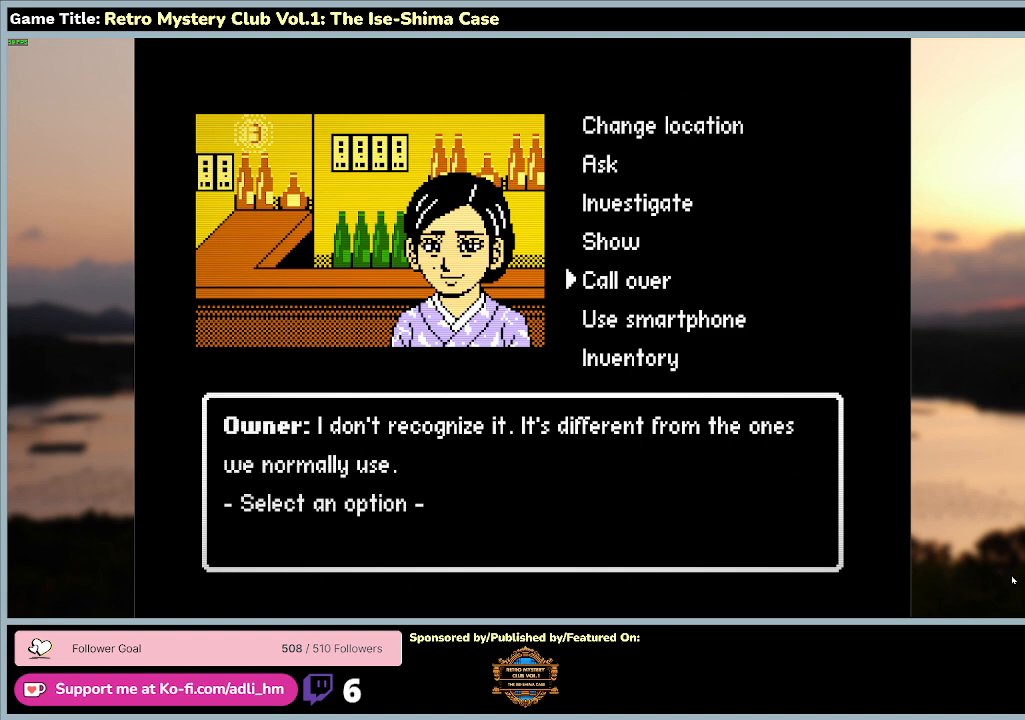
{"keys": ["w"], "mouse": [], "events": [[67, "a", "up"], [300, "s", "up"], [433, "w", "down"]]}
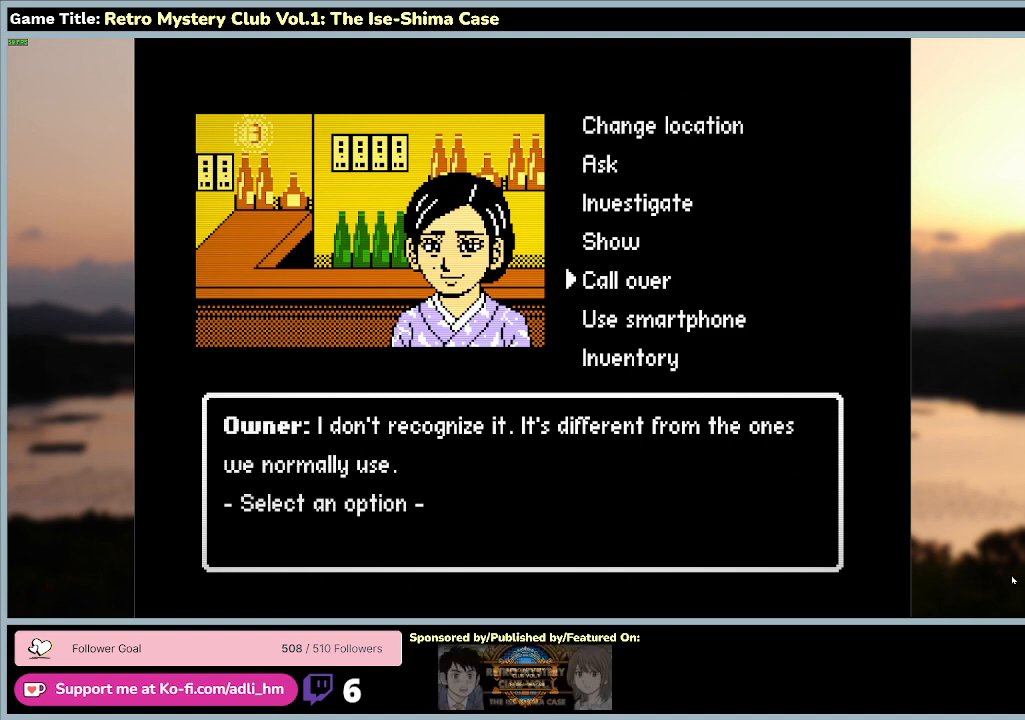
{"keys": ["space"], "mouse": [], "events": [[400, "w", "up"], [500, "space", "down"]]}
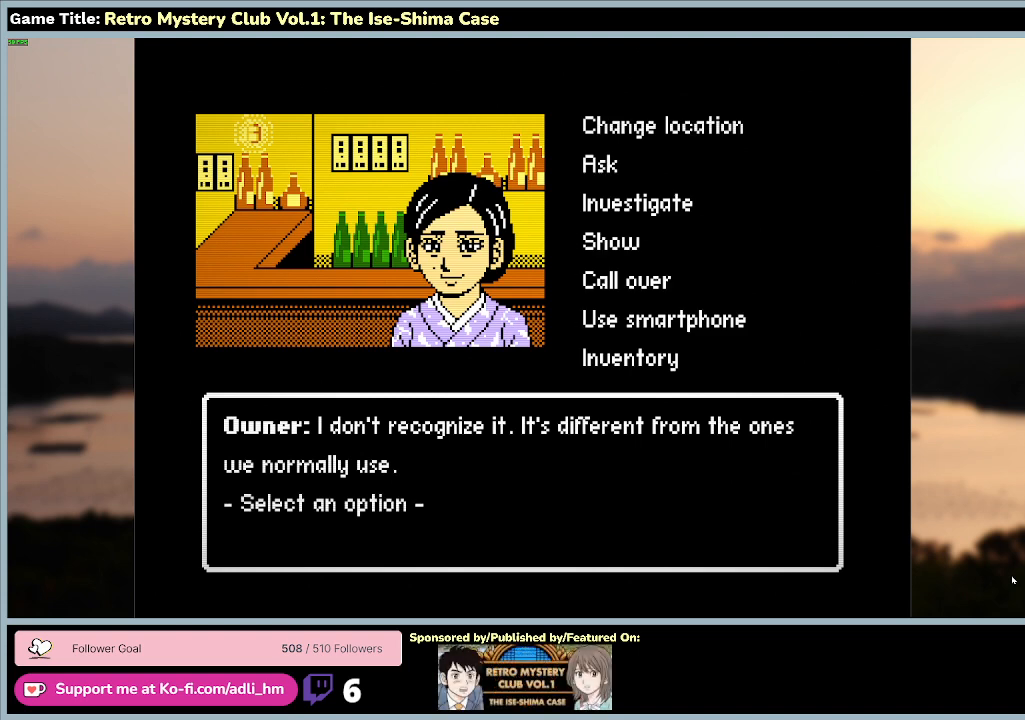
{"keys": [], "mouse": [], "events": [[467, "space", "up"]]}
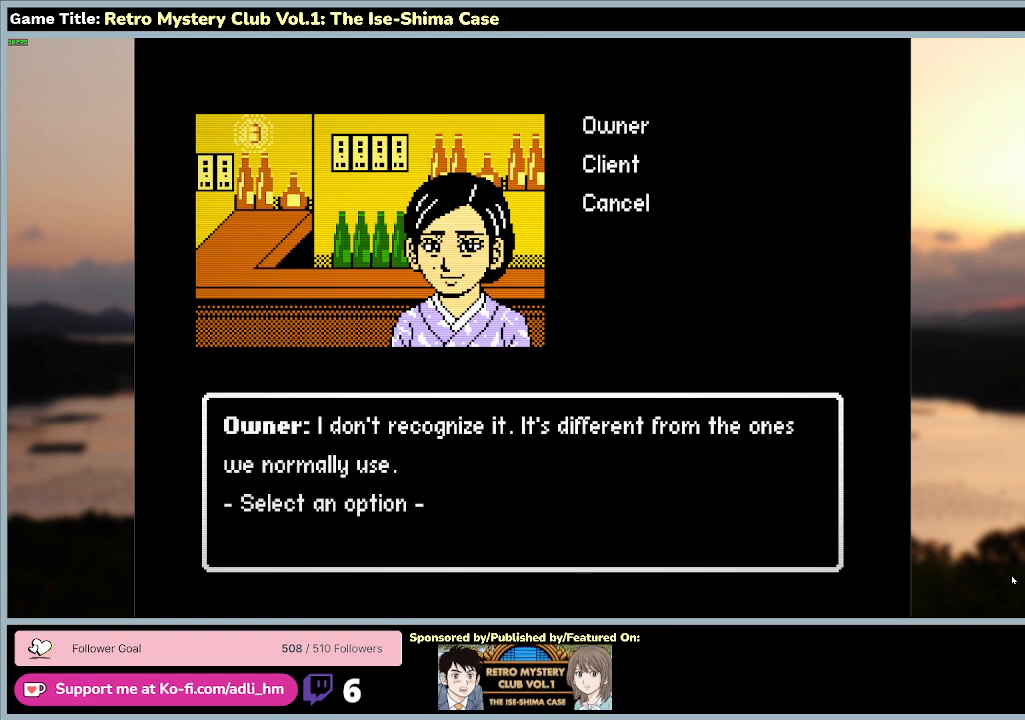
{"keys": [], "mouse": [], "events": []}
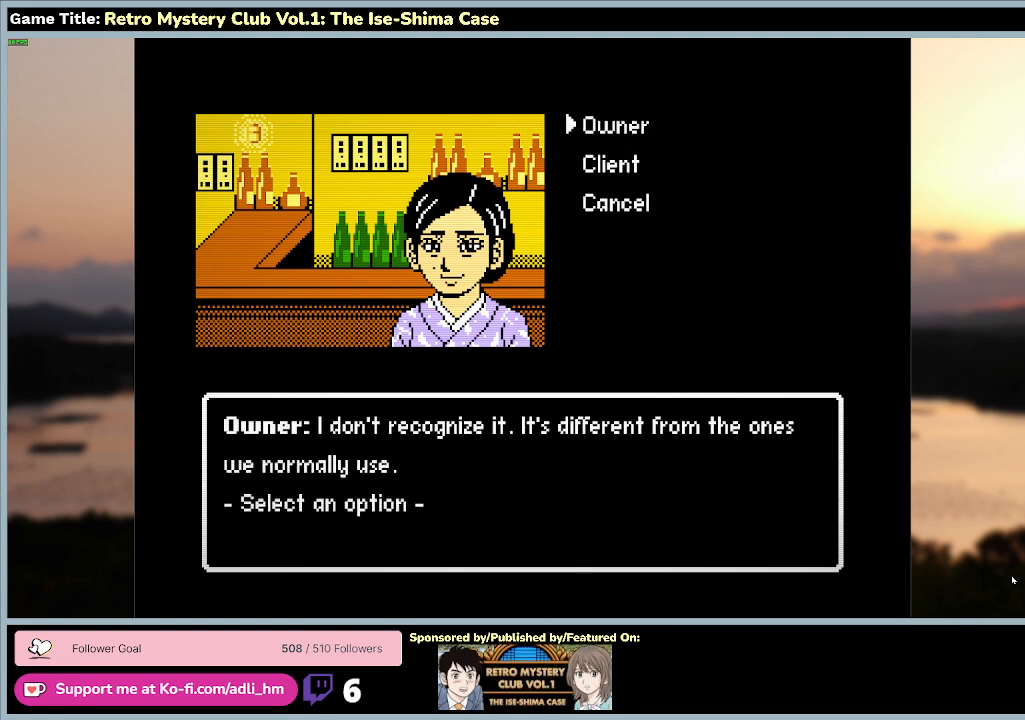
{"keys": [], "mouse": [], "events": []}
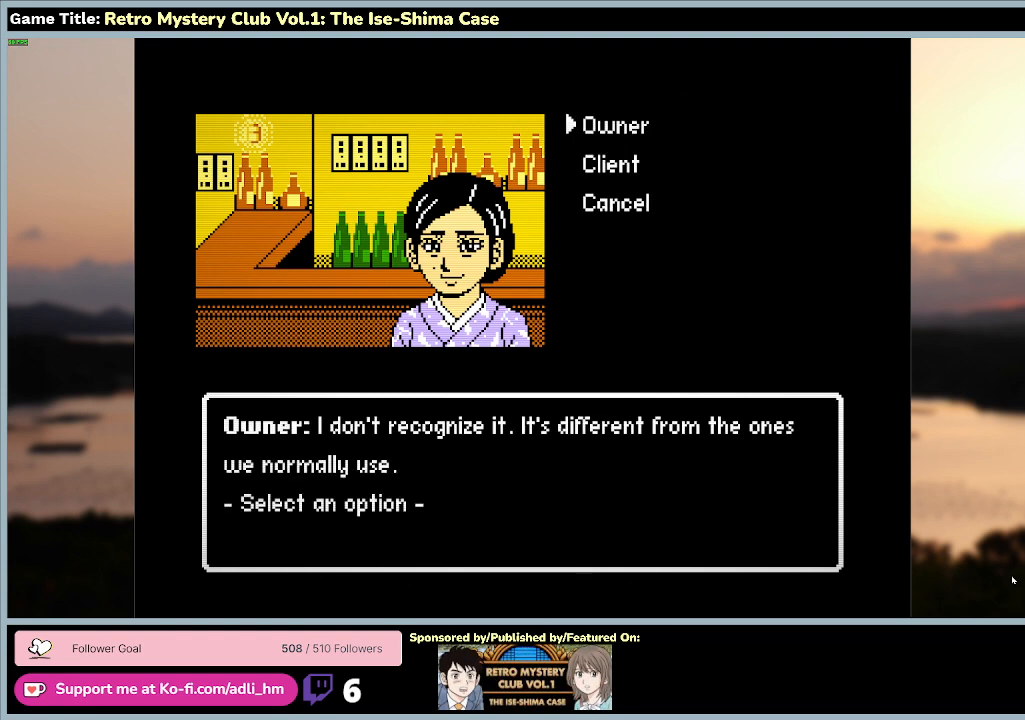
{"keys": ["s"], "mouse": [], "events": [[200, "s", "down"]]}
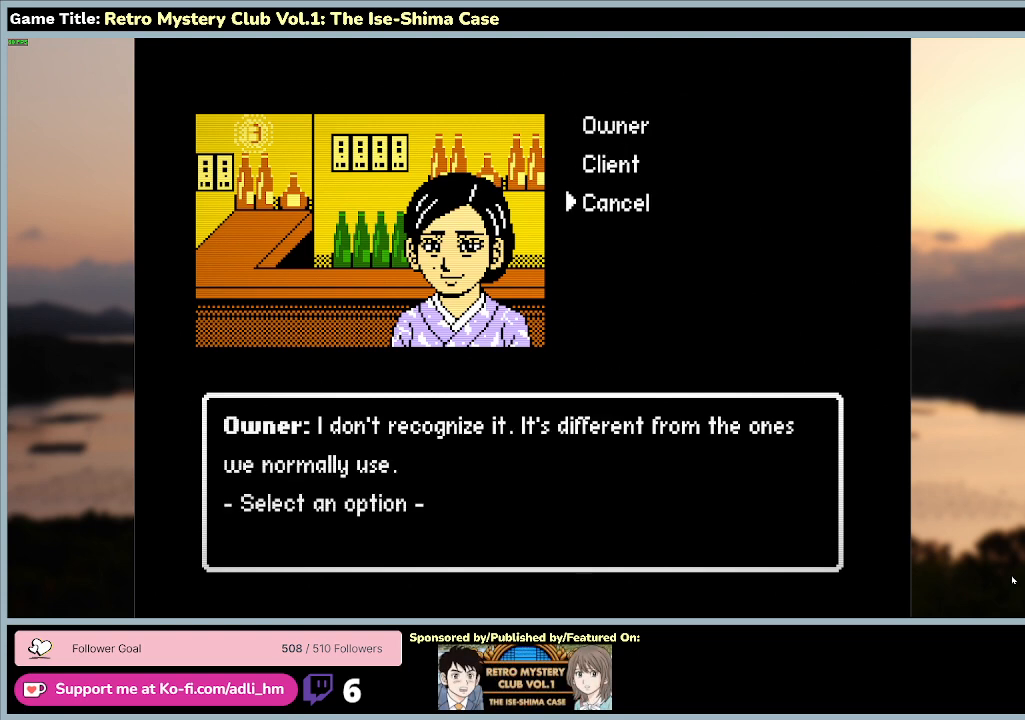
{"keys": ["space"], "mouse": [], "events": [[267, "space", "down"], [367, "s", "up"]]}
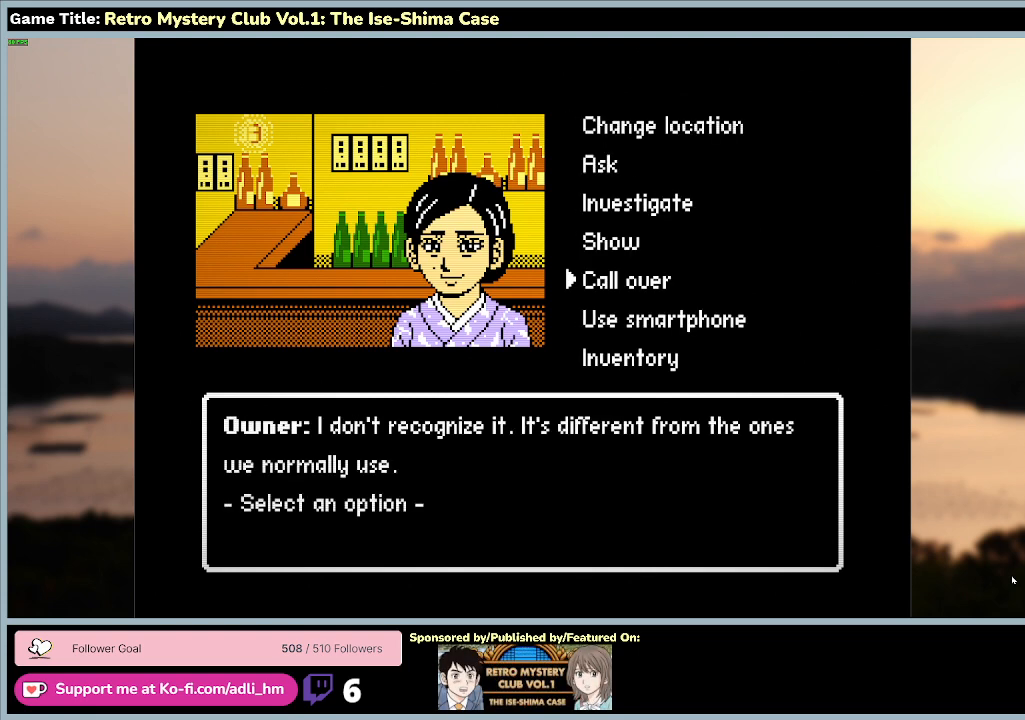
{"keys": ["a", "s"], "mouse": [], "events": [[333, "s", "down"], [333, "space", "up"], [467, "a", "down"]]}
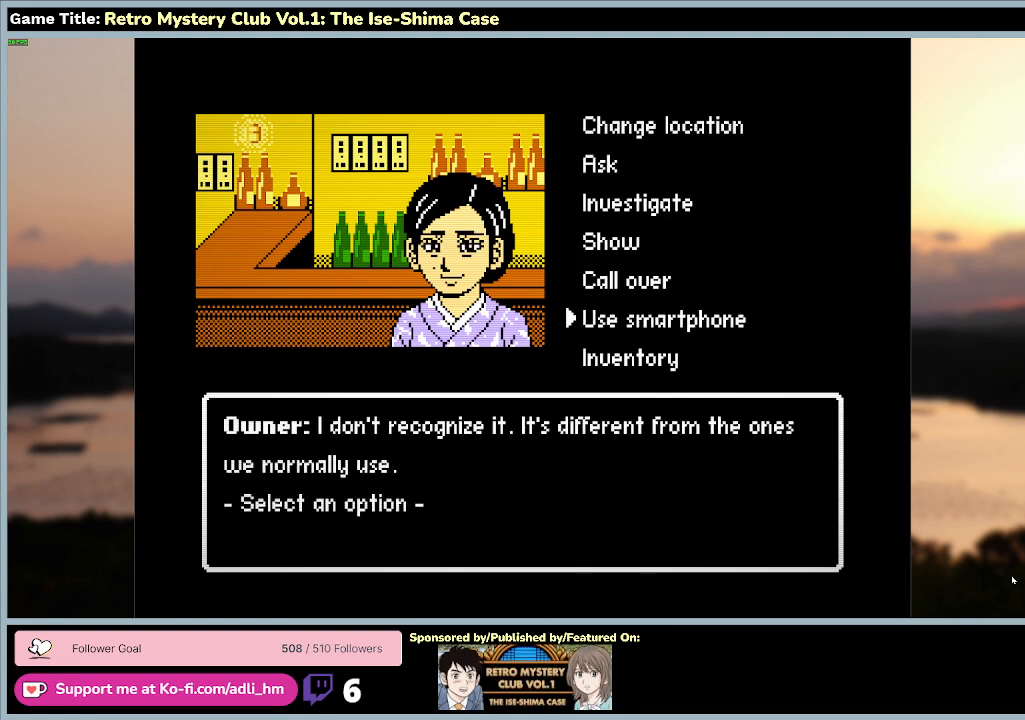
{"keys": ["space"], "mouse": [], "events": [[133, "space", "down"], [233, "a", "up"], [233, "s", "up"]]}
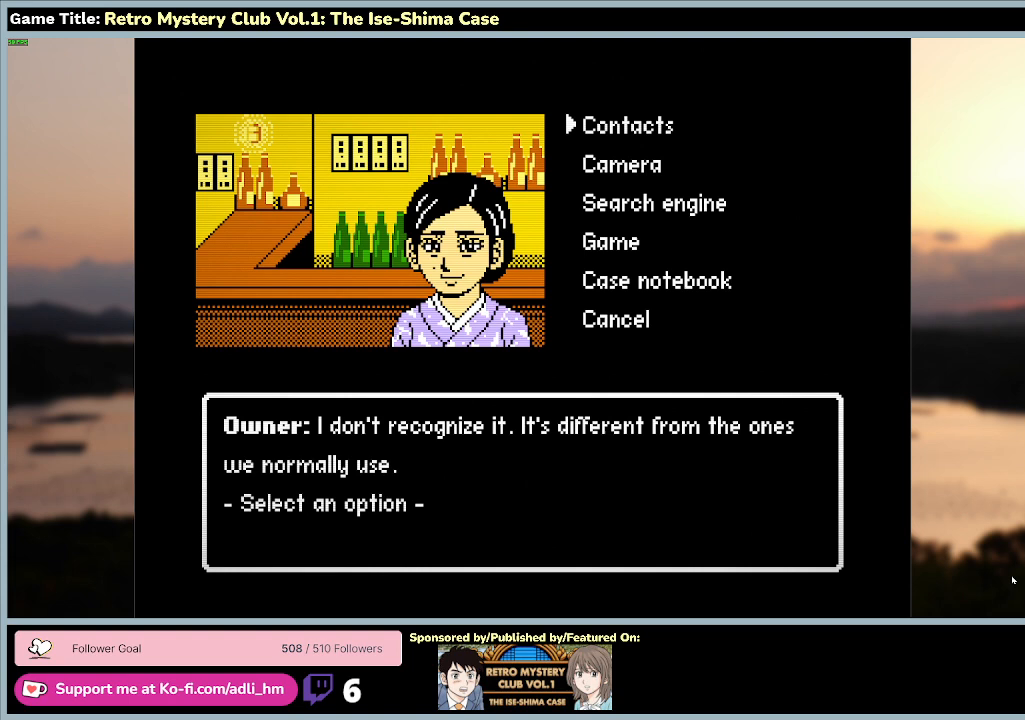
{"keys": [], "mouse": [], "events": [[67, "space", "up"]]}
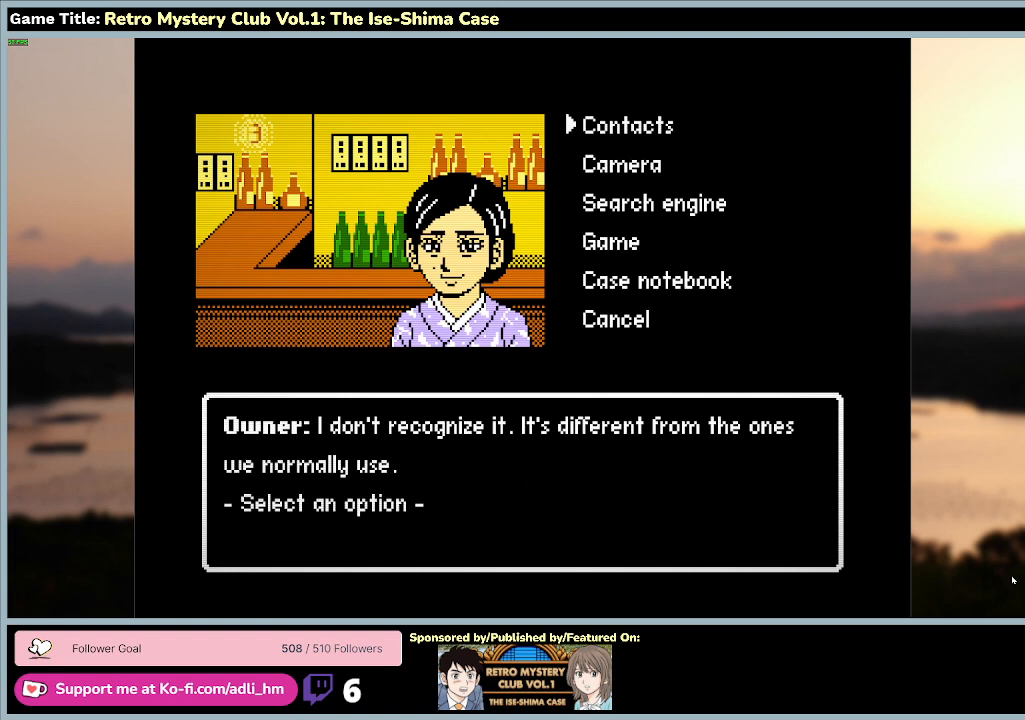
{"keys": ["space"], "mouse": [], "events": [[133, "space", "down"]]}
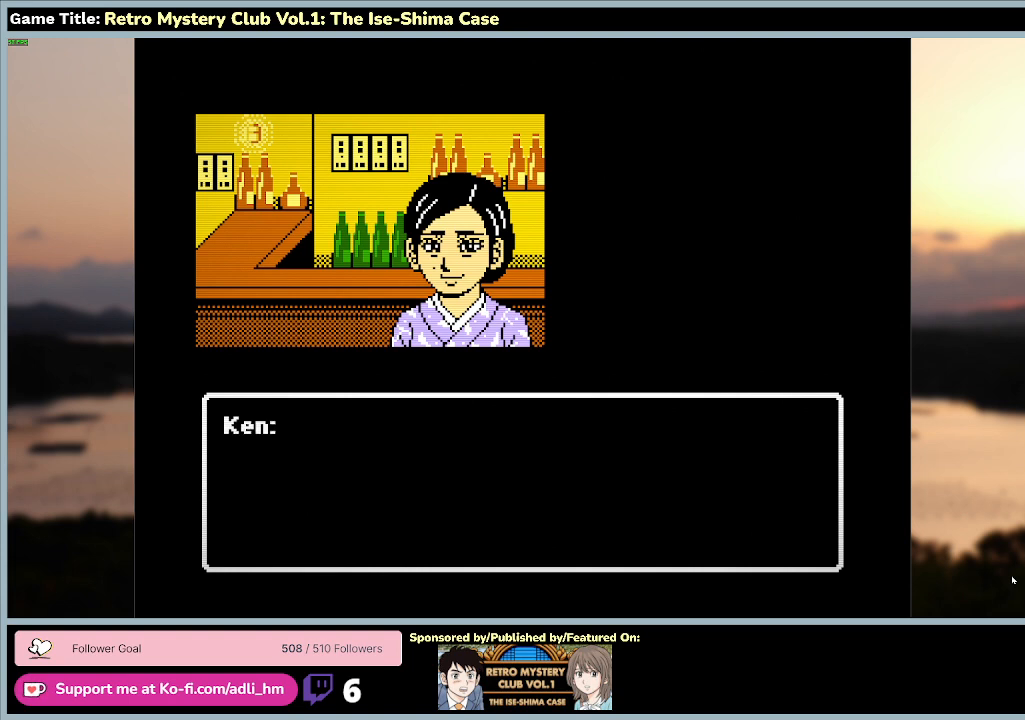
{"keys": [], "mouse": [], "events": [[500, "space", "up"]]}
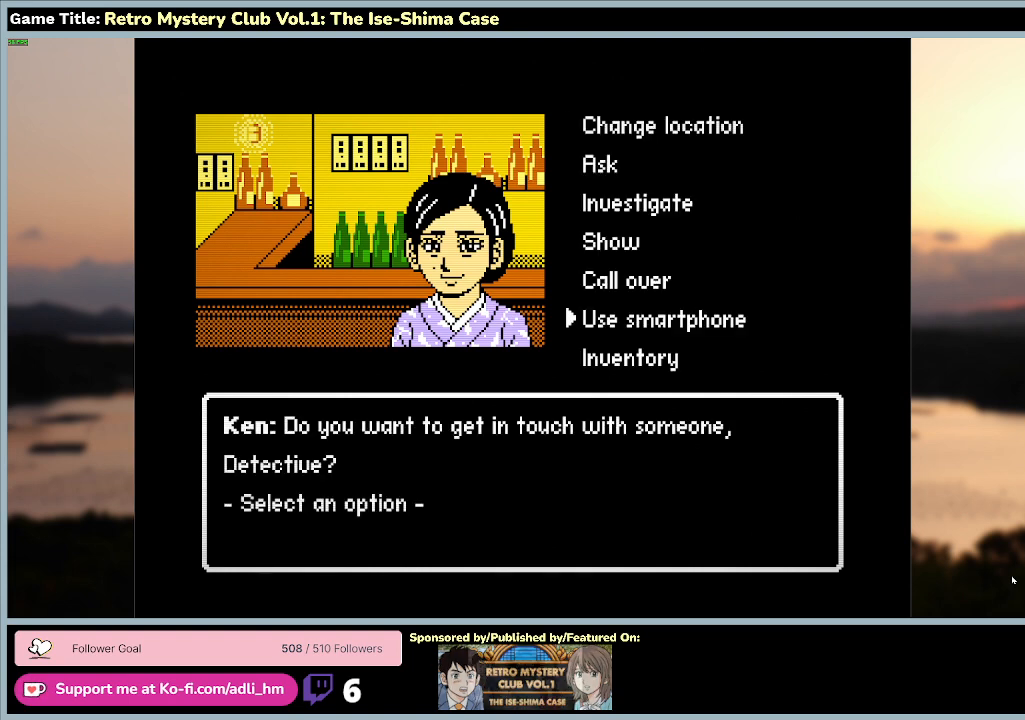
{"keys": [], "mouse": [], "events": []}
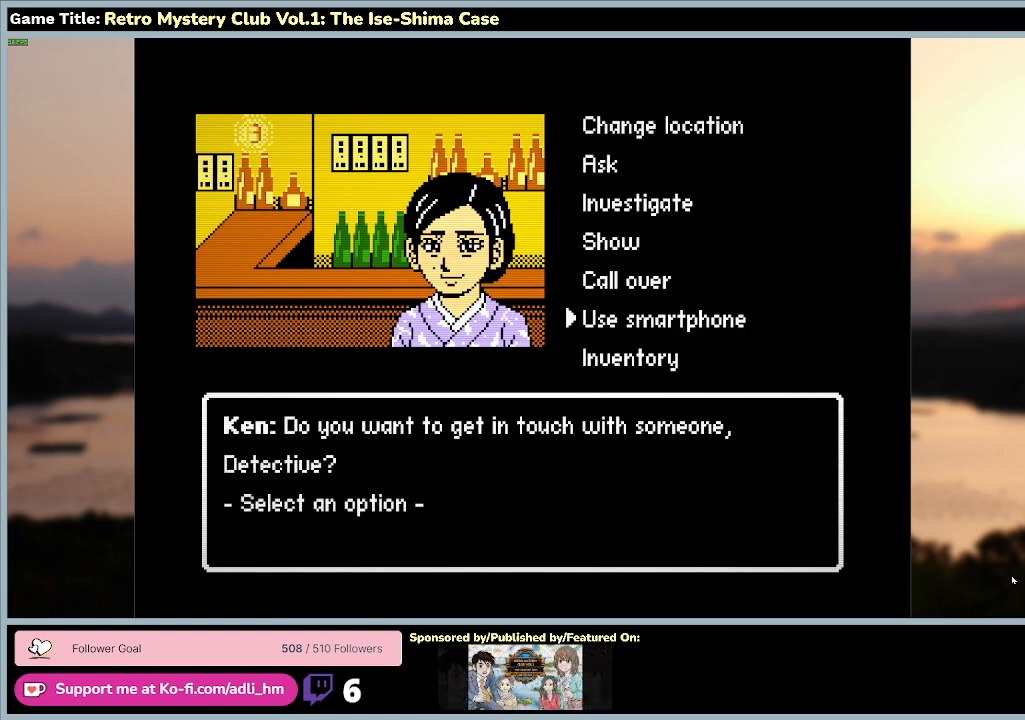
{"keys": [], "mouse": [], "events": []}
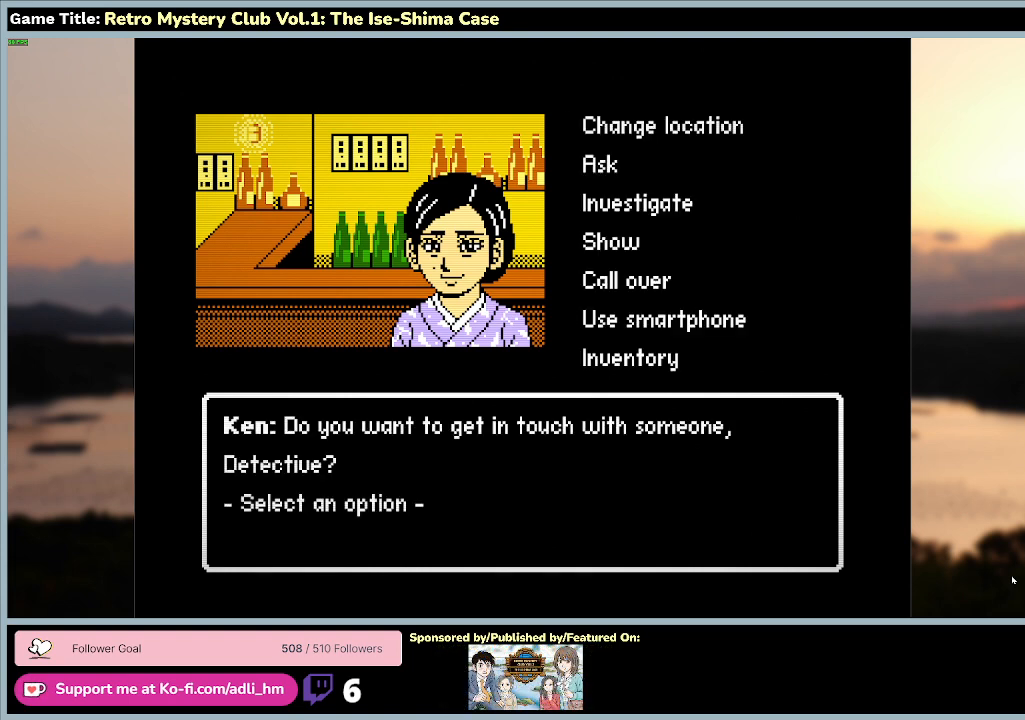
{"keys": ["space"], "mouse": [], "events": [[167, "space", "down"]]}
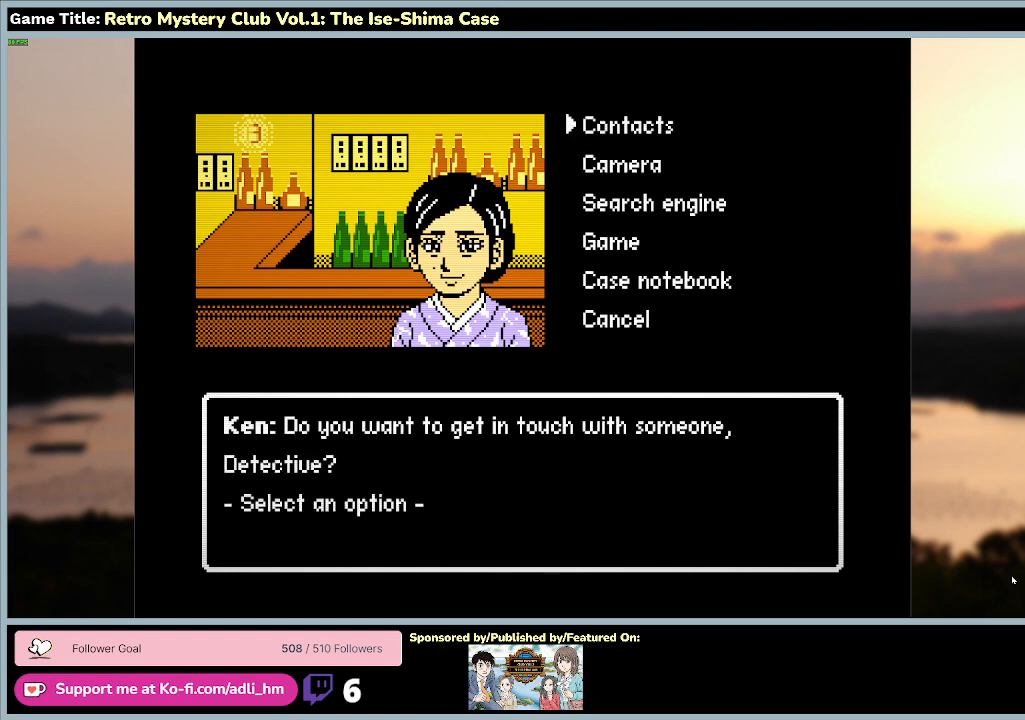
{"keys": ["s"], "mouse": [], "events": [[100, "space", "up"], [267, "s", "down"]]}
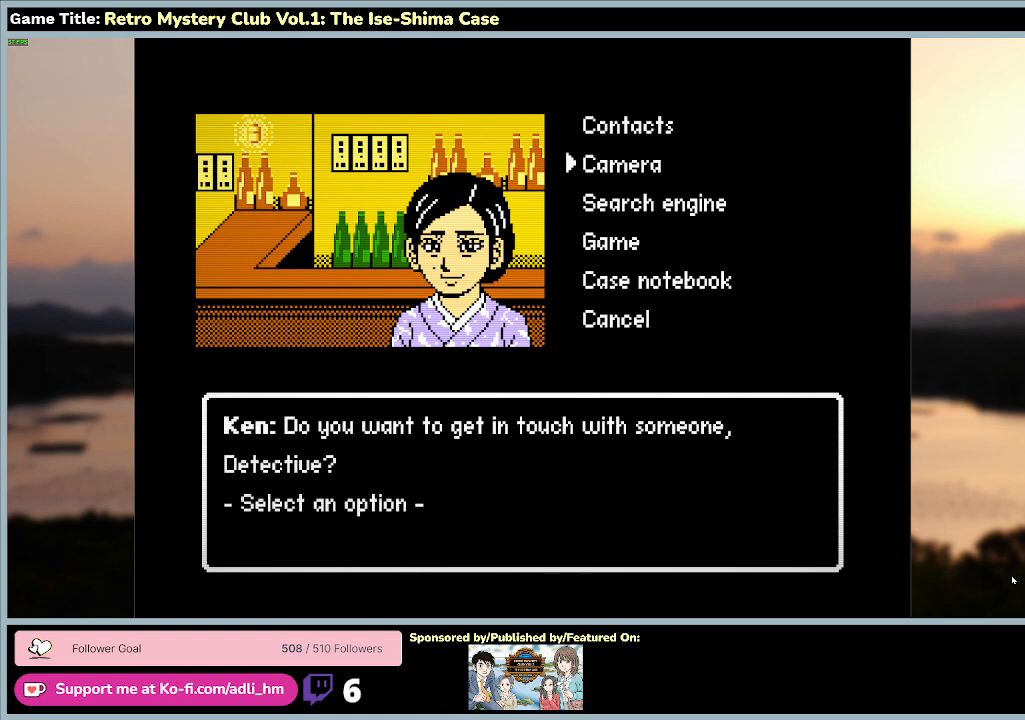
{"keys": ["space"], "mouse": [], "events": [[133, "s", "up"], [133, "space", "down"]]}
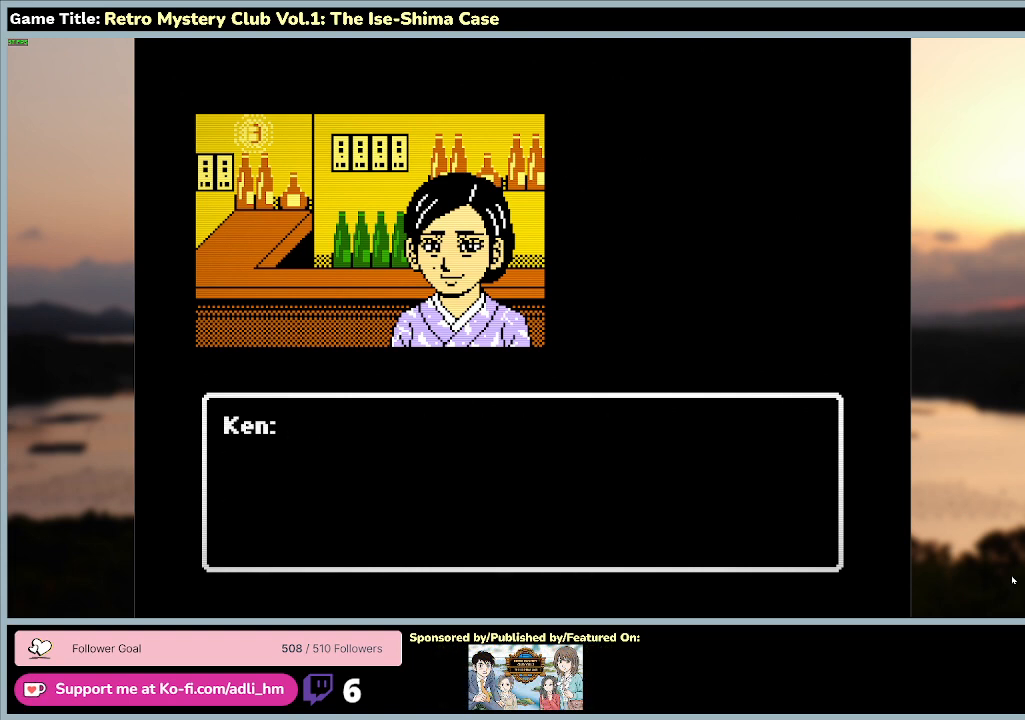
{"keys": [], "mouse": [], "events": [[33, "space", "up"]]}
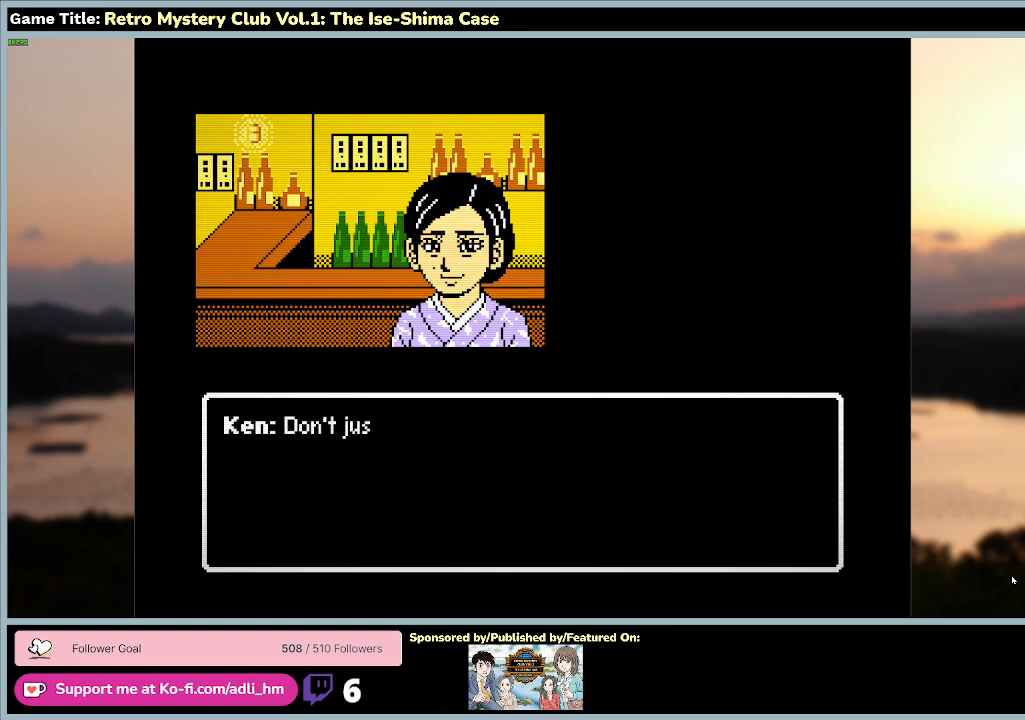
{"keys": [], "mouse": [], "events": []}